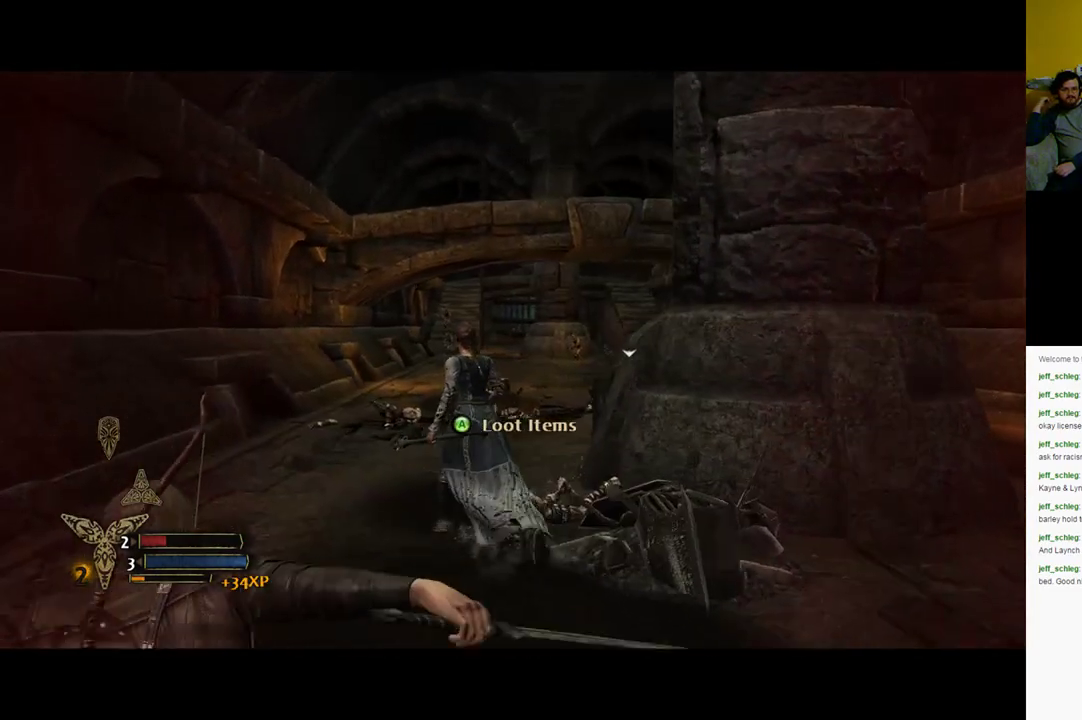
Gameplay with a controller (Xbox layout); each line is a JSON object with the inputs held at the frame after it. "events" lists button and stick changes between this image and that frame as [ms after this image, input, new state], when the widget could be followed in between.
{"buttons": [], "left_stick": "right", "right_stick": "center", "events": [[117, "A", "down"], [117, "left_stick", "right"], [267, "A", "up"]]}
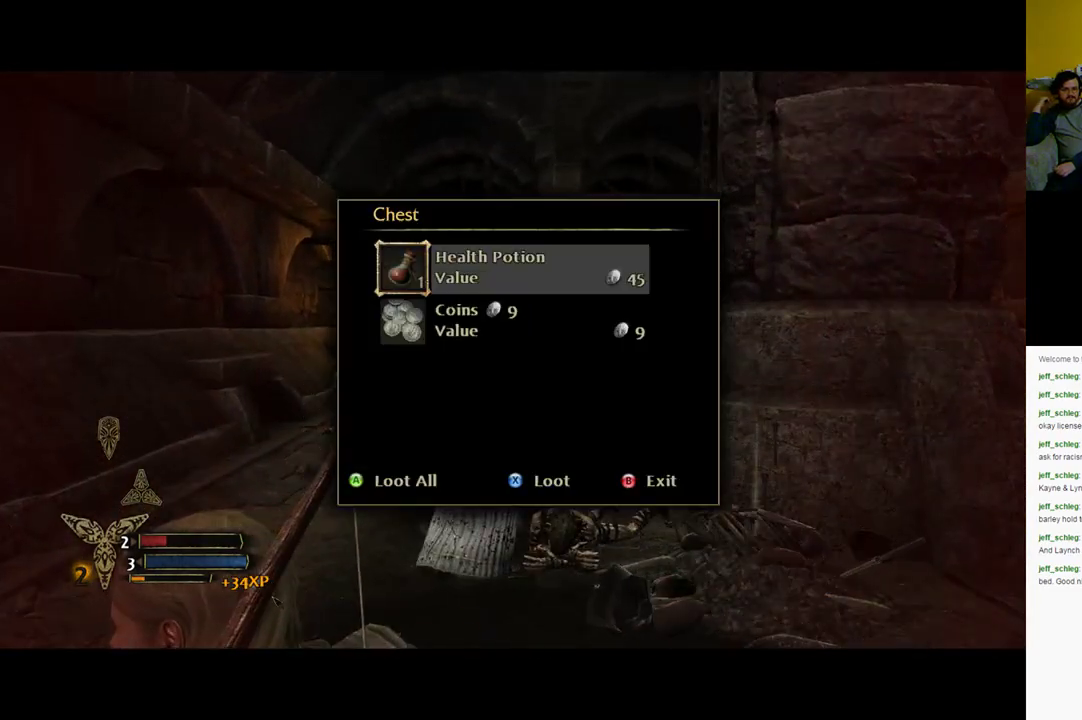
{"buttons": [], "left_stick": "center", "right_stick": "center", "events": [[283, "left_stick", "center"]]}
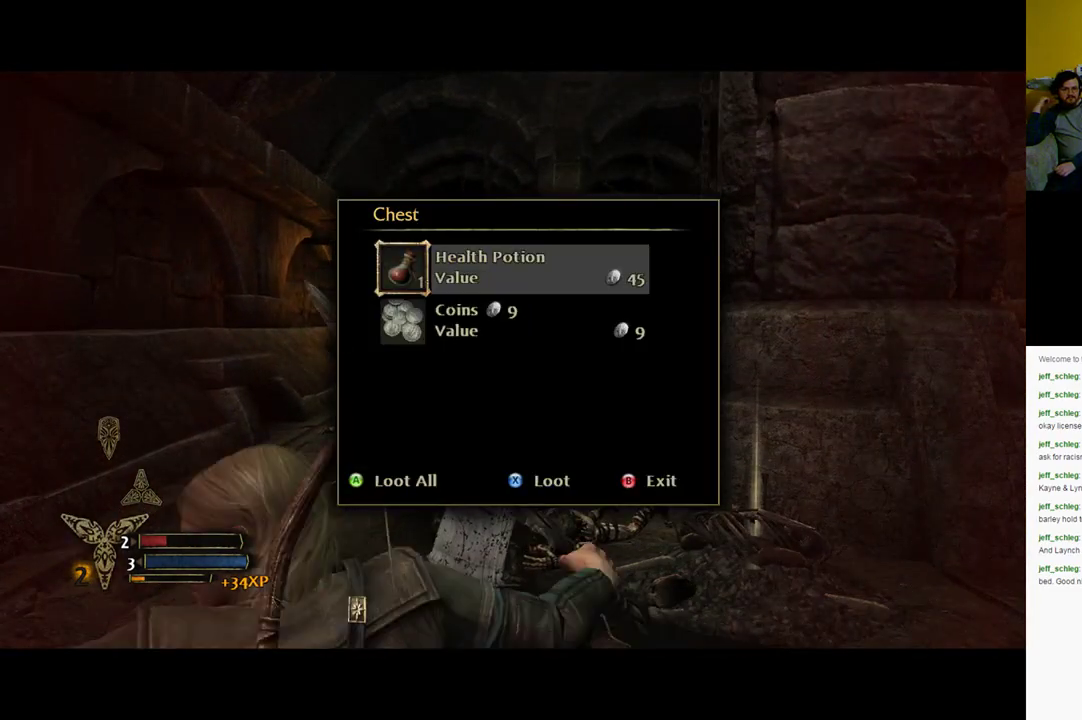
{"buttons": [], "left_stick": "center", "right_stick": "center", "events": [[83, "A", "down"], [133, "A", "up"]]}
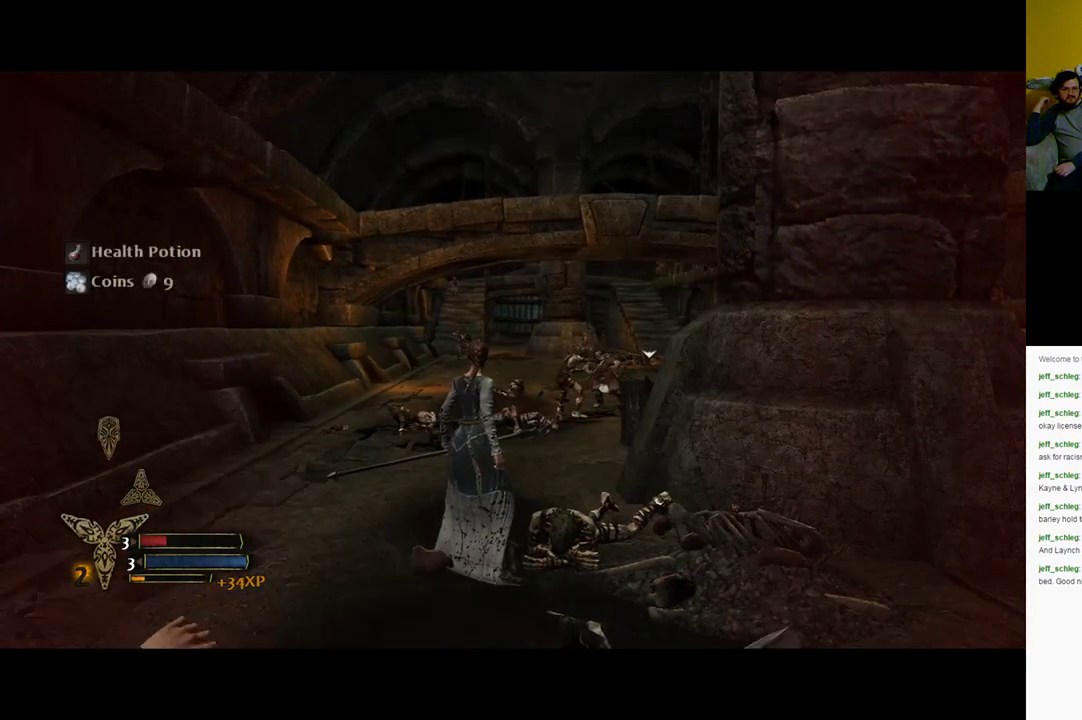
{"buttons": [], "left_stick": "up", "right_stick": "center", "events": [[133, "left_stick", "up"]]}
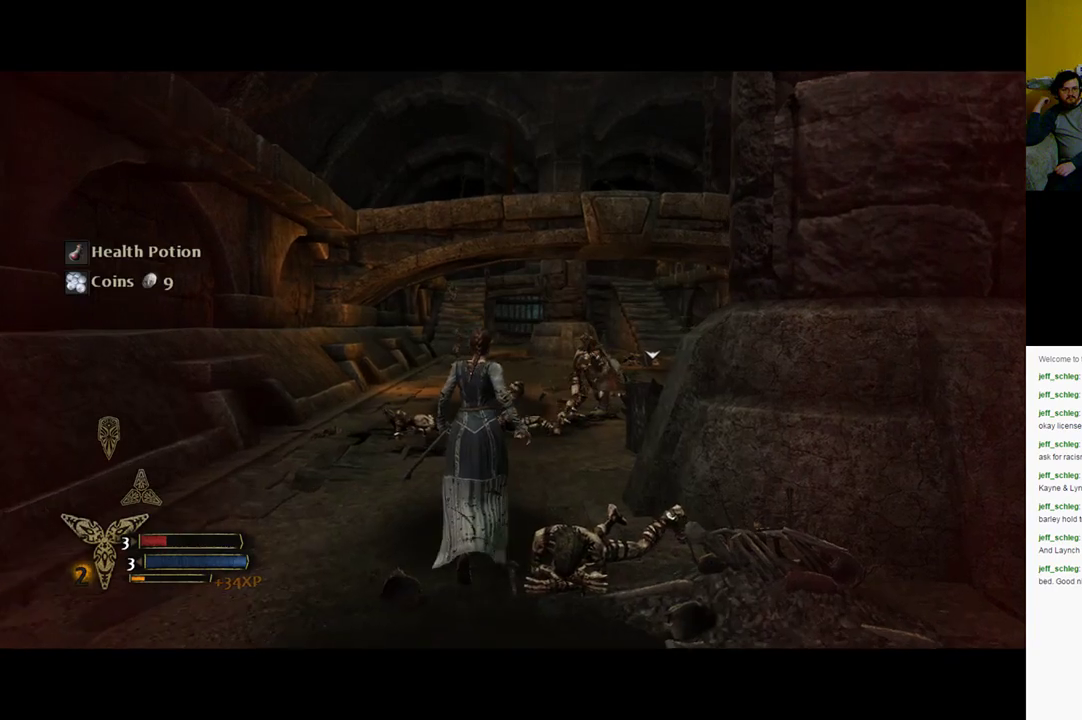
{"buttons": [], "left_stick": "up-left", "right_stick": "right", "events": [[417, "right_stick", "right"], [483, "left_stick", "up-left"]]}
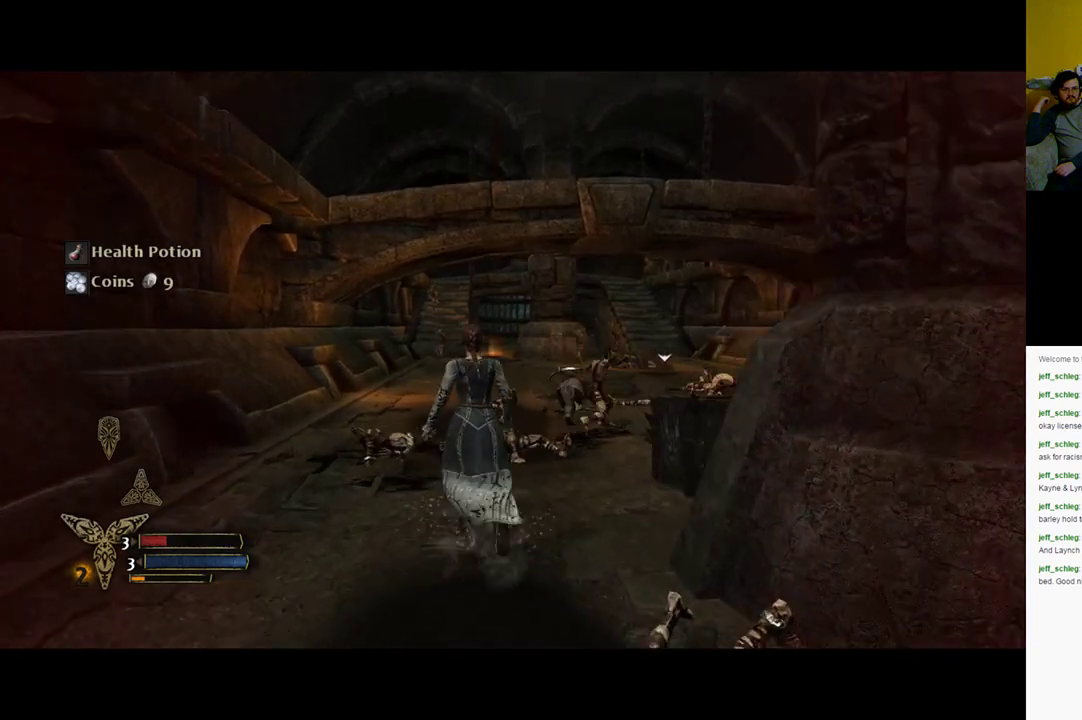
{"buttons": [], "left_stick": "up-left", "right_stick": "center", "events": [[133, "right_stick", "center"]]}
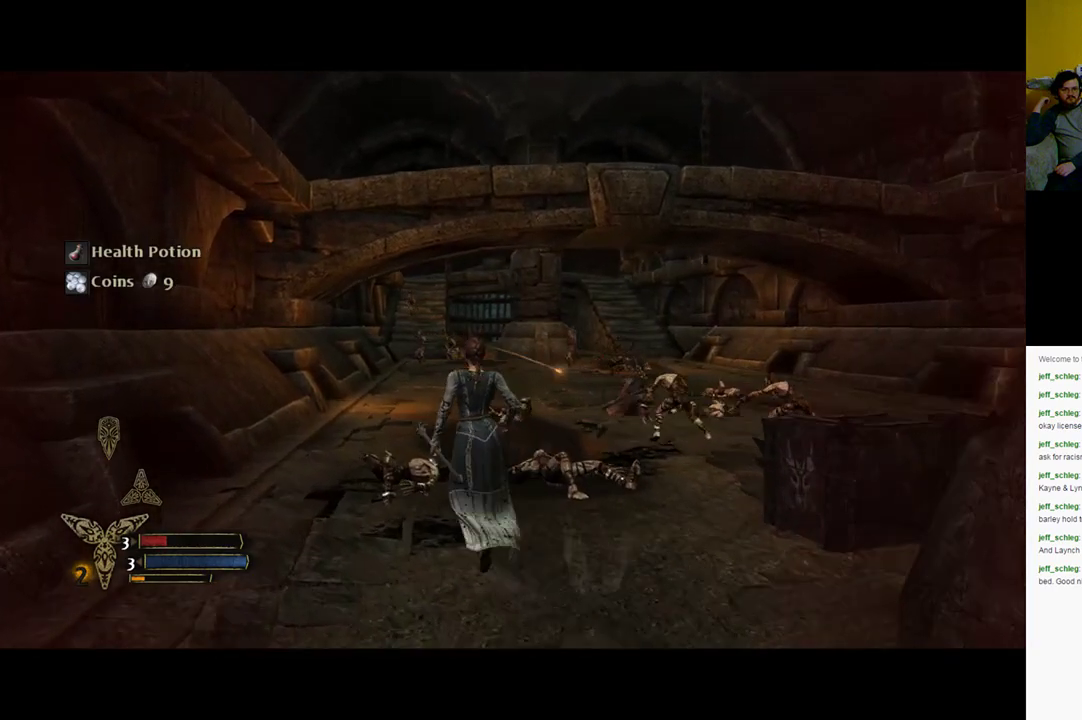
{"buttons": ["R2"], "left_stick": "up", "right_stick": "center", "events": [[150, "left_stick", "up"], [283, "R2", "down"]]}
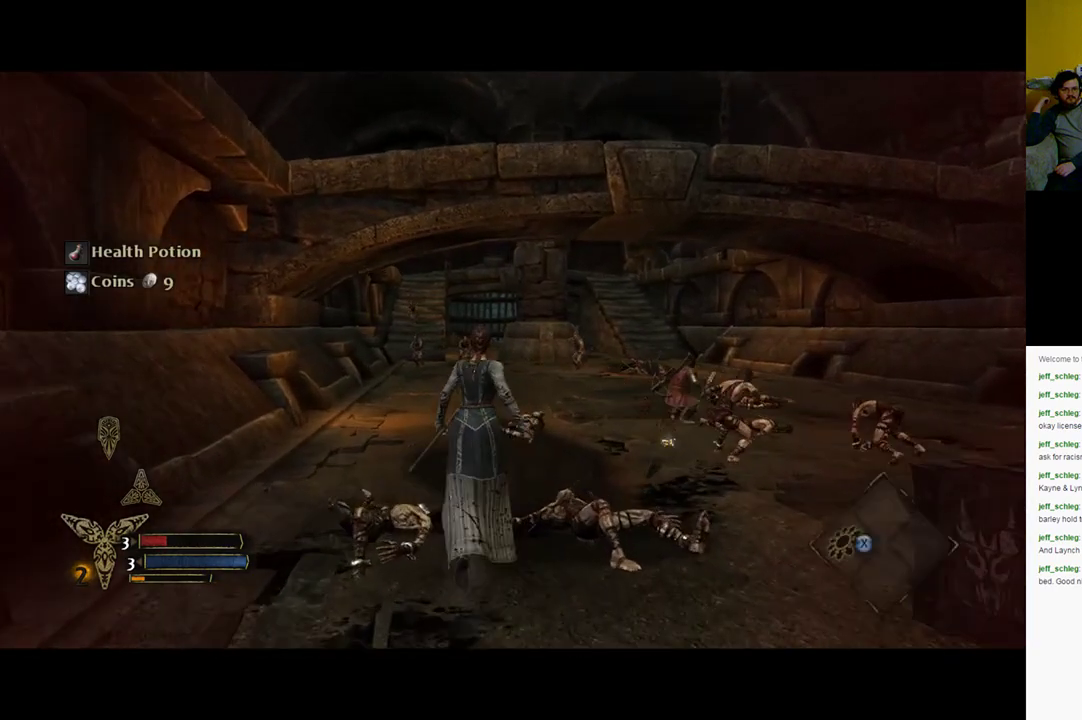
{"buttons": ["R2"], "left_stick": "up-right", "right_stick": "center", "events": [[33, "left_stick", "up-right"]]}
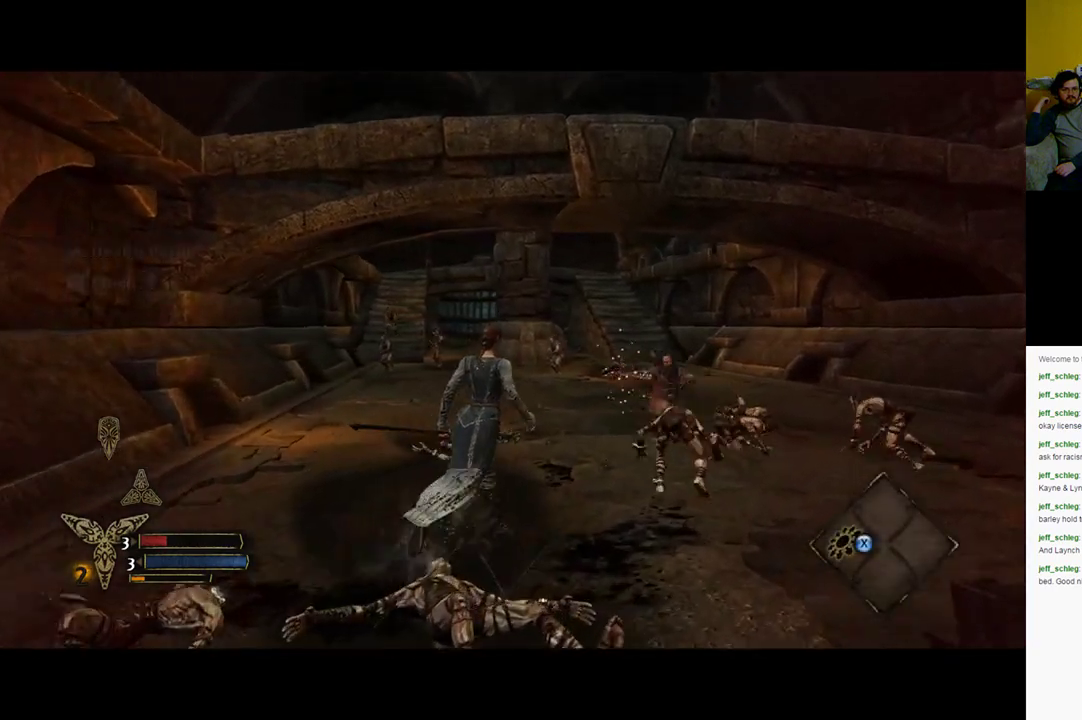
{"buttons": ["R2"], "left_stick": "up-right", "right_stick": "center", "events": []}
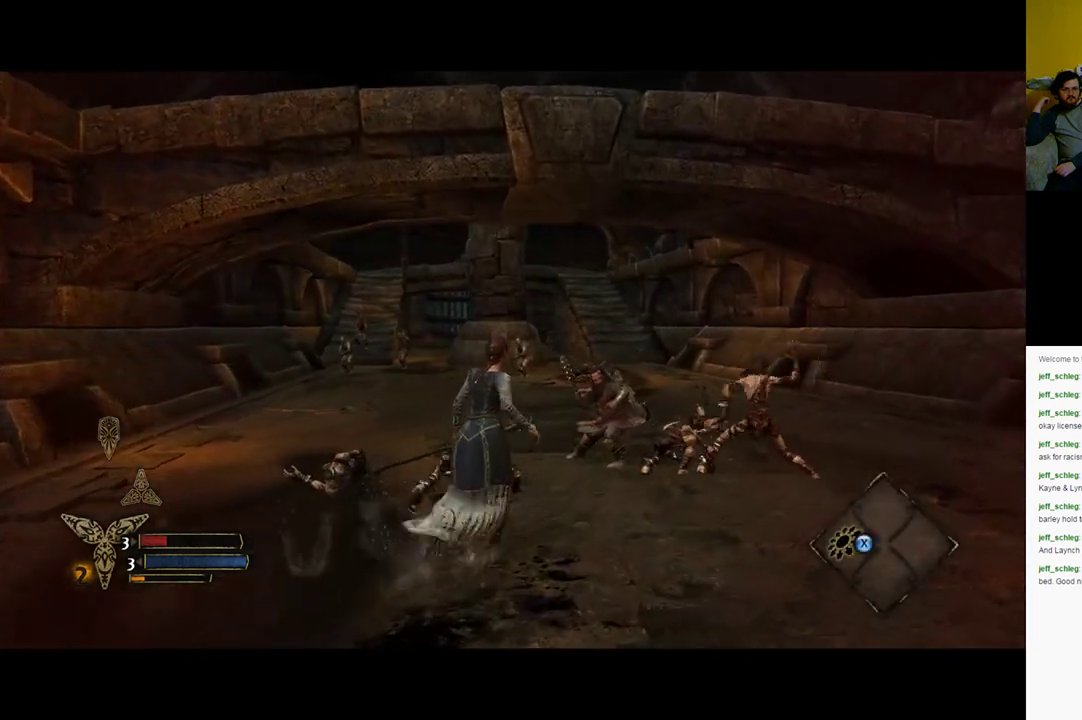
{"buttons": ["R2"], "left_stick": "center", "right_stick": "center", "events": [[483, "left_stick", "center"]]}
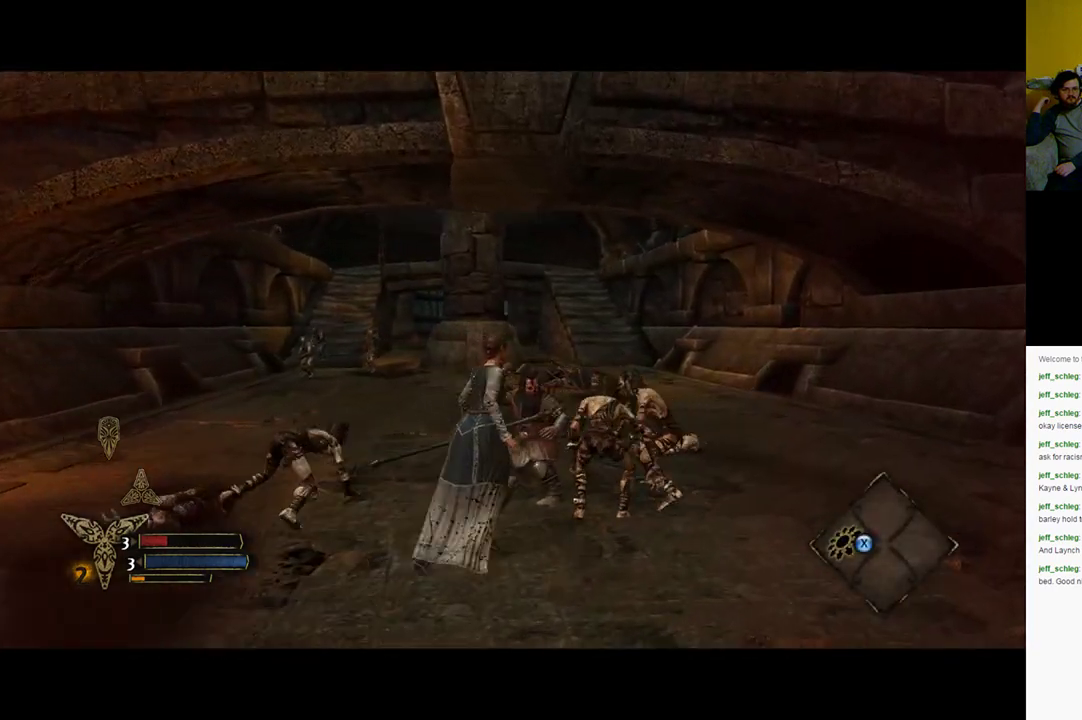
{"buttons": ["R2"], "left_stick": "up-right", "right_stick": "center", "events": [[317, "left_stick", "up-right"]]}
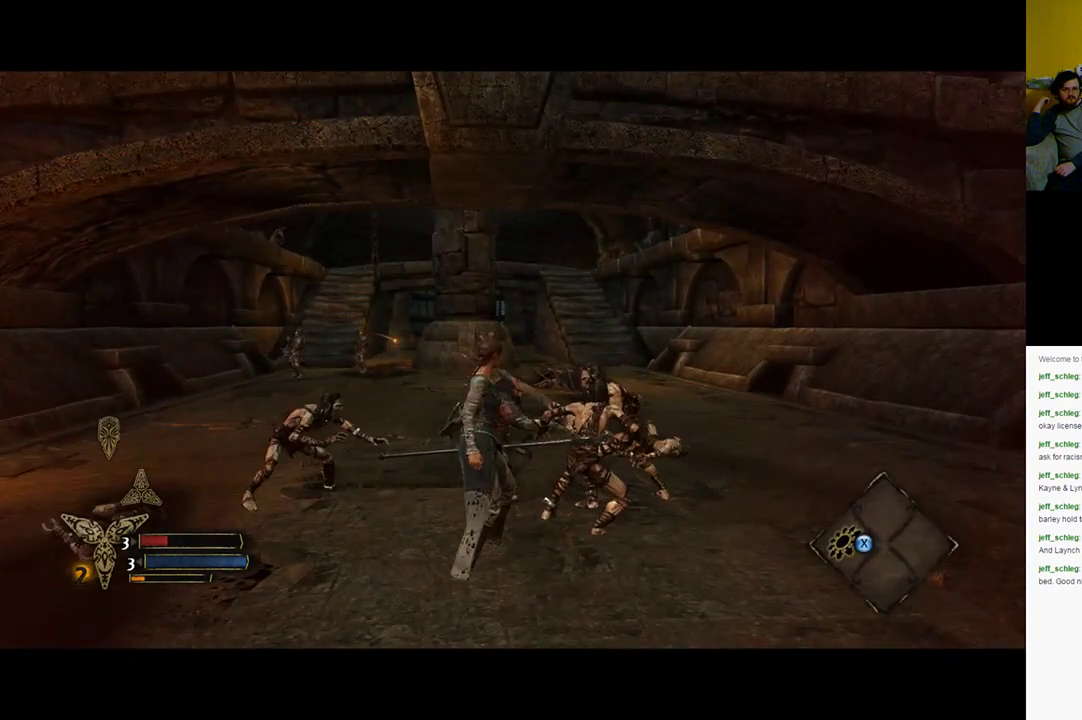
{"buttons": ["R2"], "left_stick": "center", "right_stick": "center", "events": [[50, "X", "down"], [133, "left_stick", "center"], [283, "X", "up"]]}
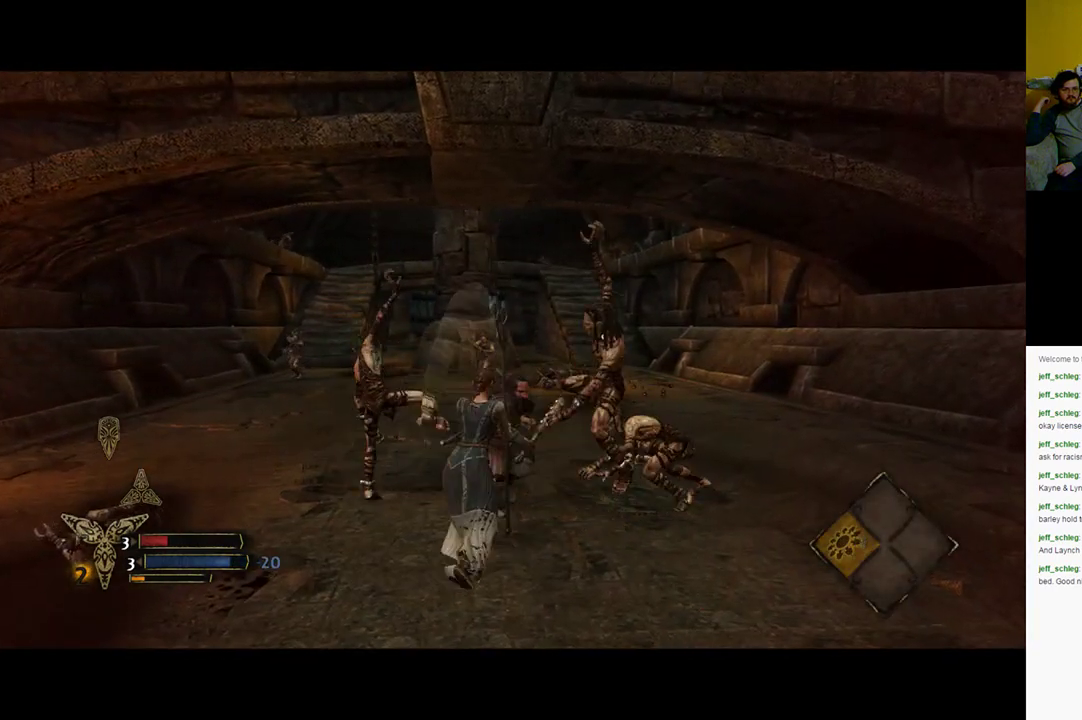
{"buttons": ["R2"], "left_stick": "center", "right_stick": "center", "events": []}
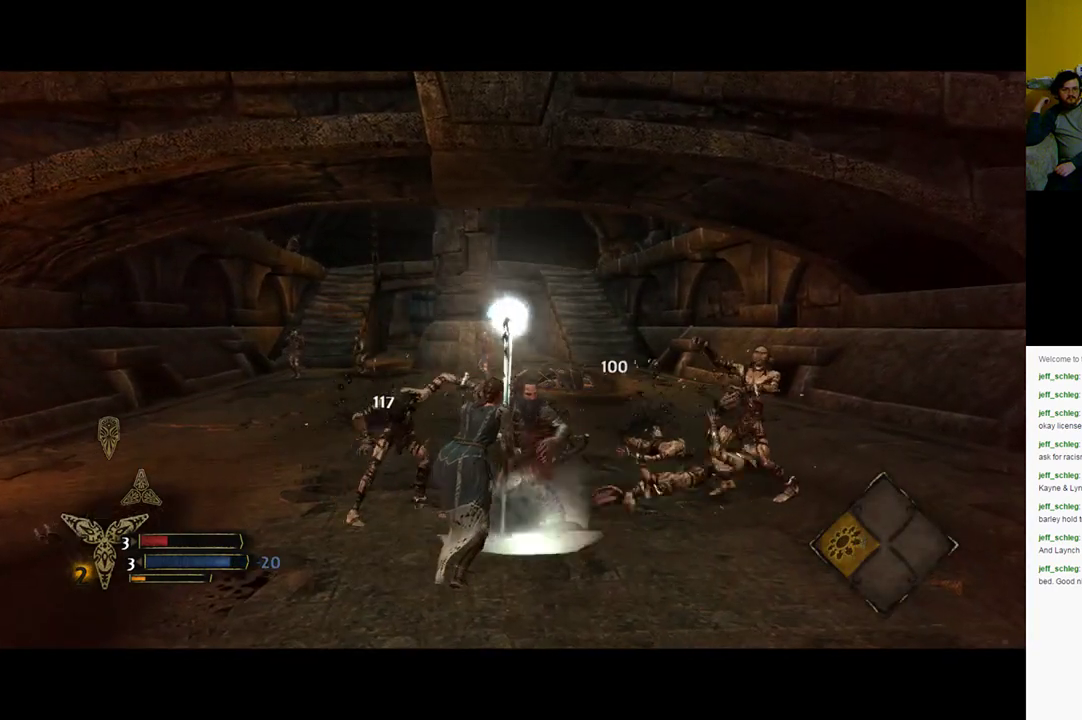
{"buttons": ["R2"], "left_stick": "center", "right_stick": "center", "events": []}
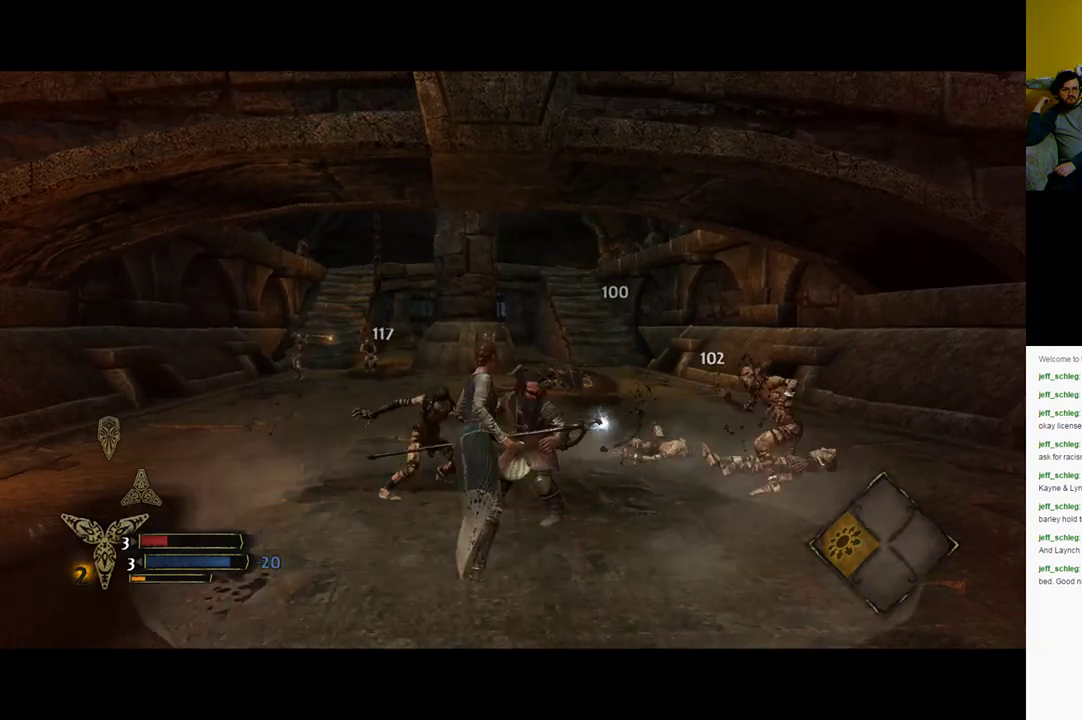
{"buttons": ["R2"], "left_stick": "center", "right_stick": "center", "events": []}
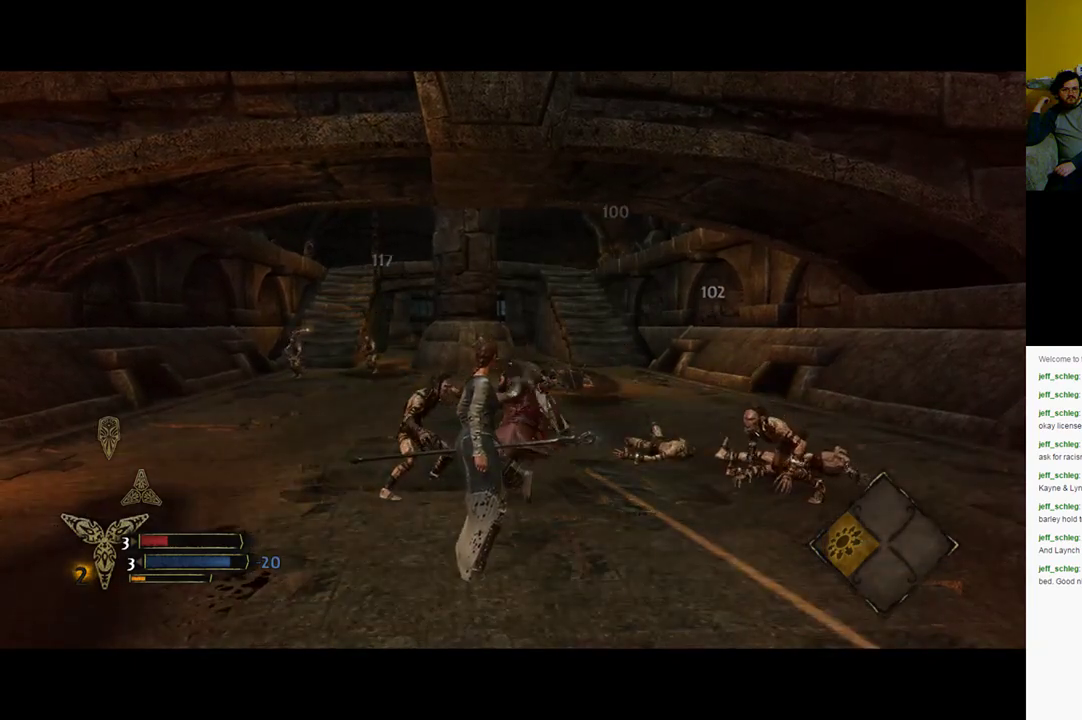
{"buttons": [], "left_stick": "up-right", "right_stick": "center", "events": [[150, "R2", "up"], [300, "left_stick", "up-right"]]}
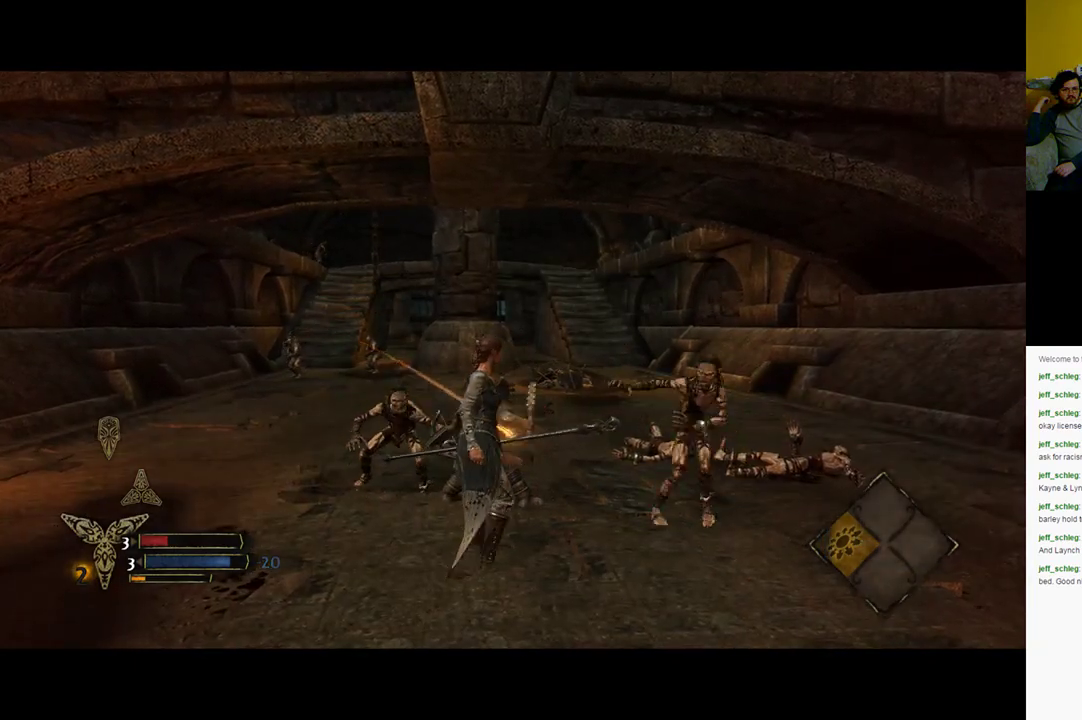
{"buttons": [], "left_stick": "up-right", "right_stick": "center", "events": [[150, "X", "down"], [333, "X", "up"], [383, "X", "down"], [483, "X", "up"]]}
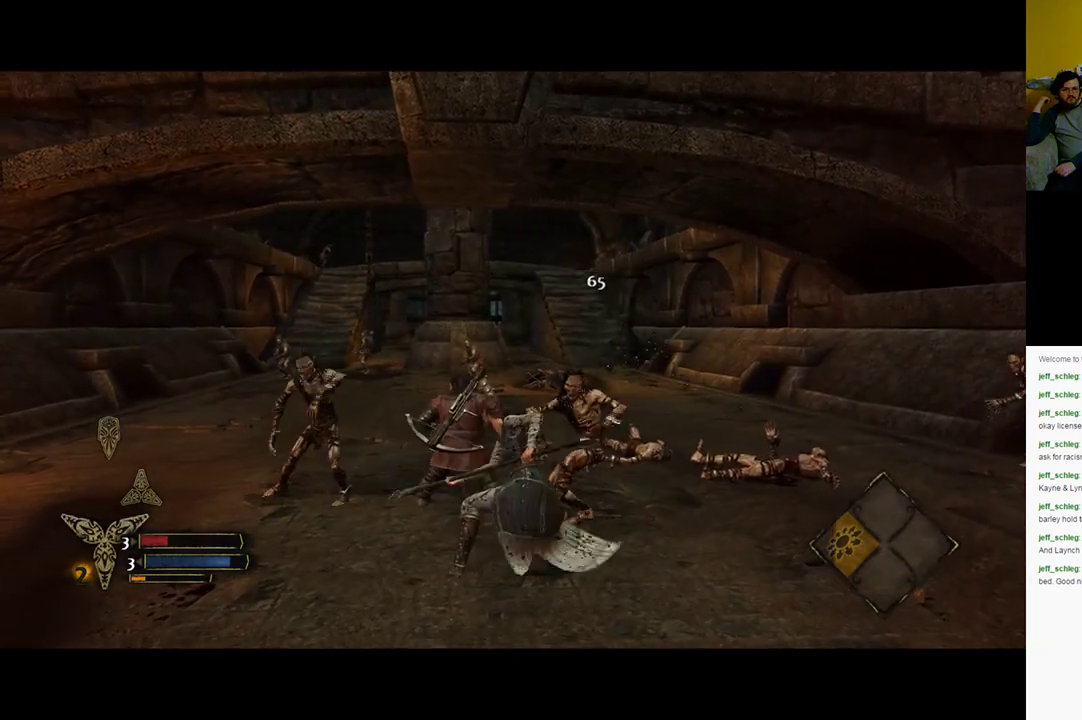
{"buttons": [], "left_stick": "up-right", "right_stick": "center", "events": [[83, "X", "down"], [183, "X", "up"], [333, "X", "down"], [467, "X", "up"]]}
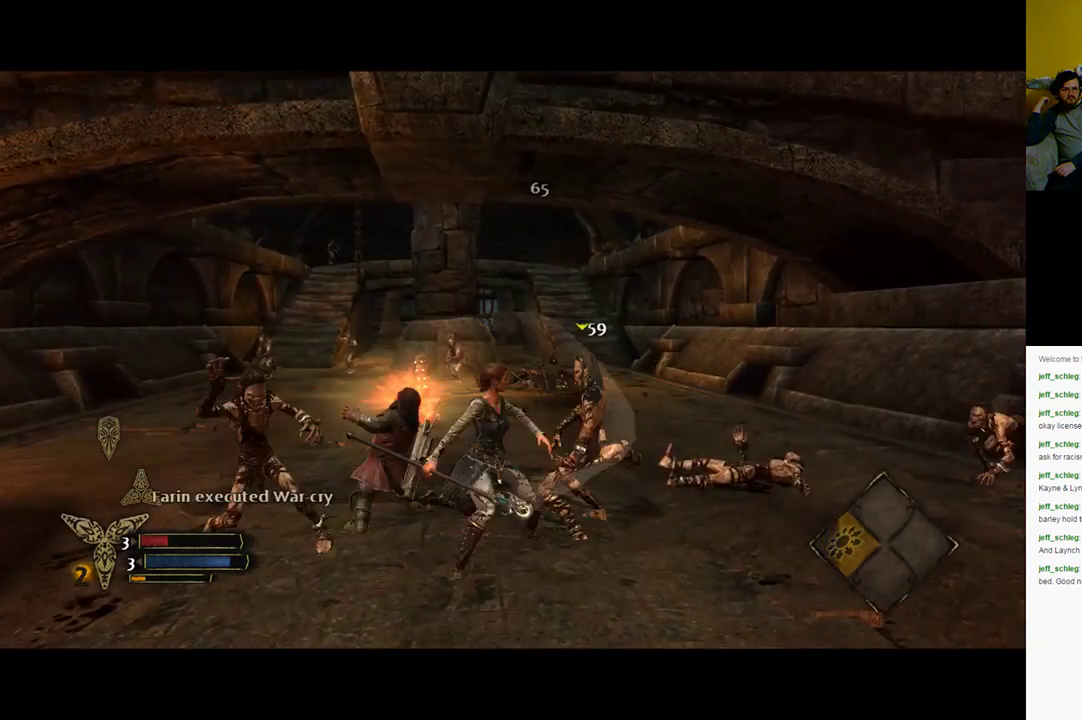
{"buttons": [], "left_stick": "up-right", "right_stick": "center", "events": [[133, "X", "down"], [183, "X", "up"], [283, "X", "down"], [433, "X", "up"]]}
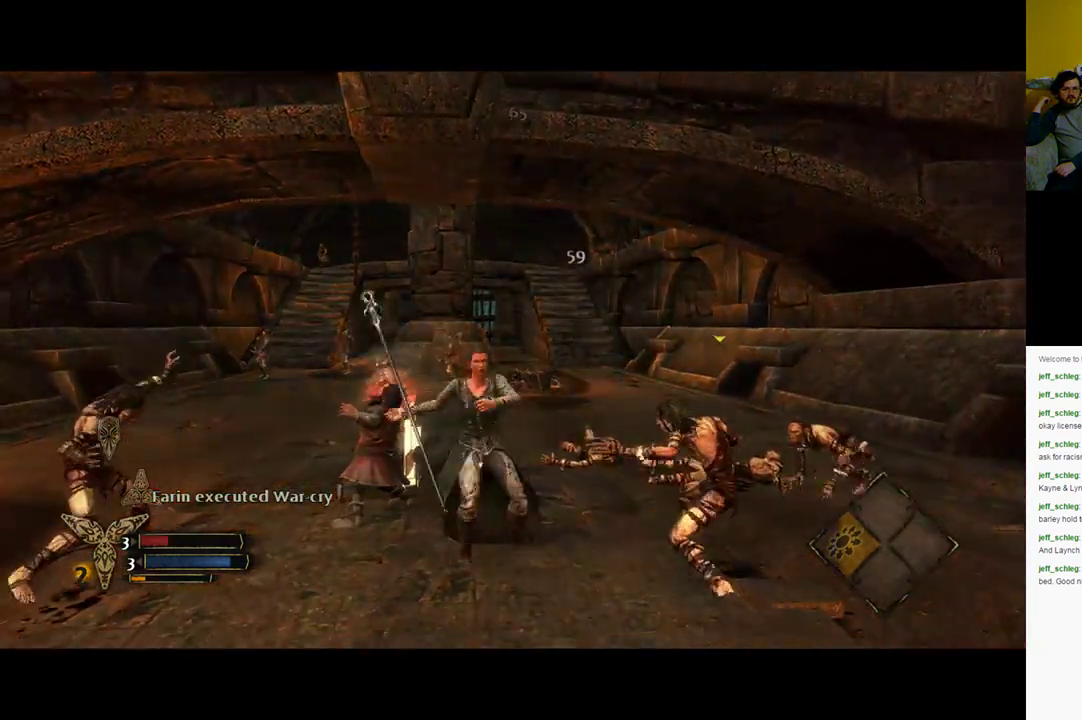
{"buttons": ["X"], "left_stick": "up-right", "right_stick": "center", "events": [[50, "X", "down"], [117, "X", "up"], [267, "X", "down"], [383, "X", "up"], [500, "X", "down"]]}
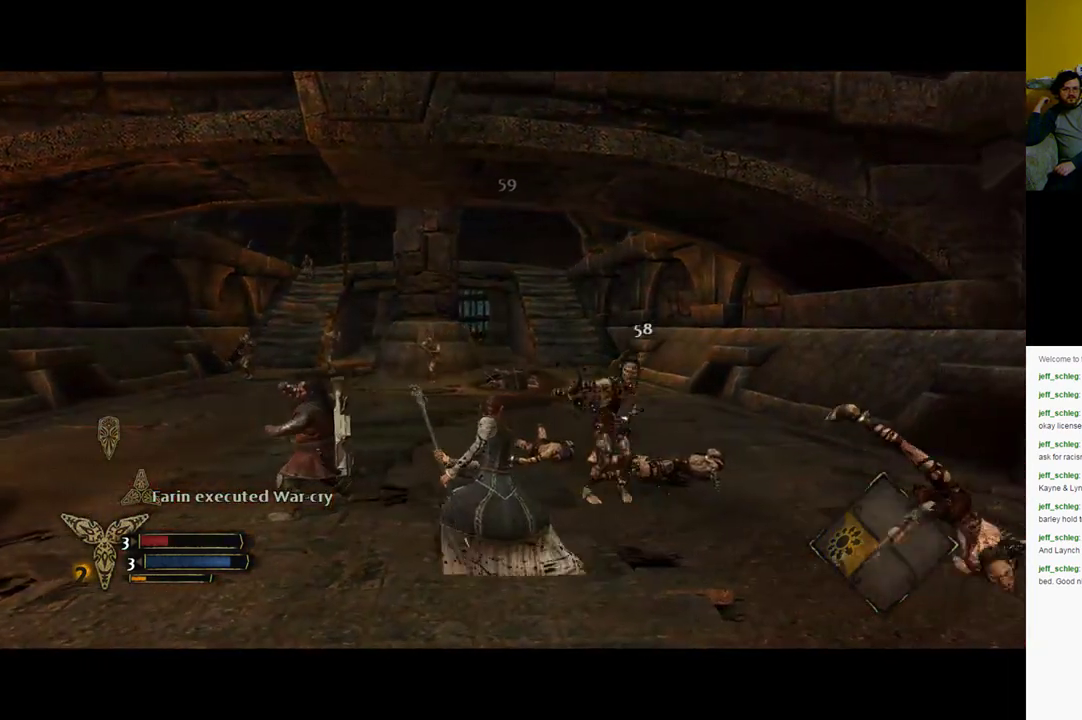
{"buttons": [], "left_stick": "up-right", "right_stick": "center", "events": [[100, "X", "up"], [250, "X", "down"], [417, "X", "up"]]}
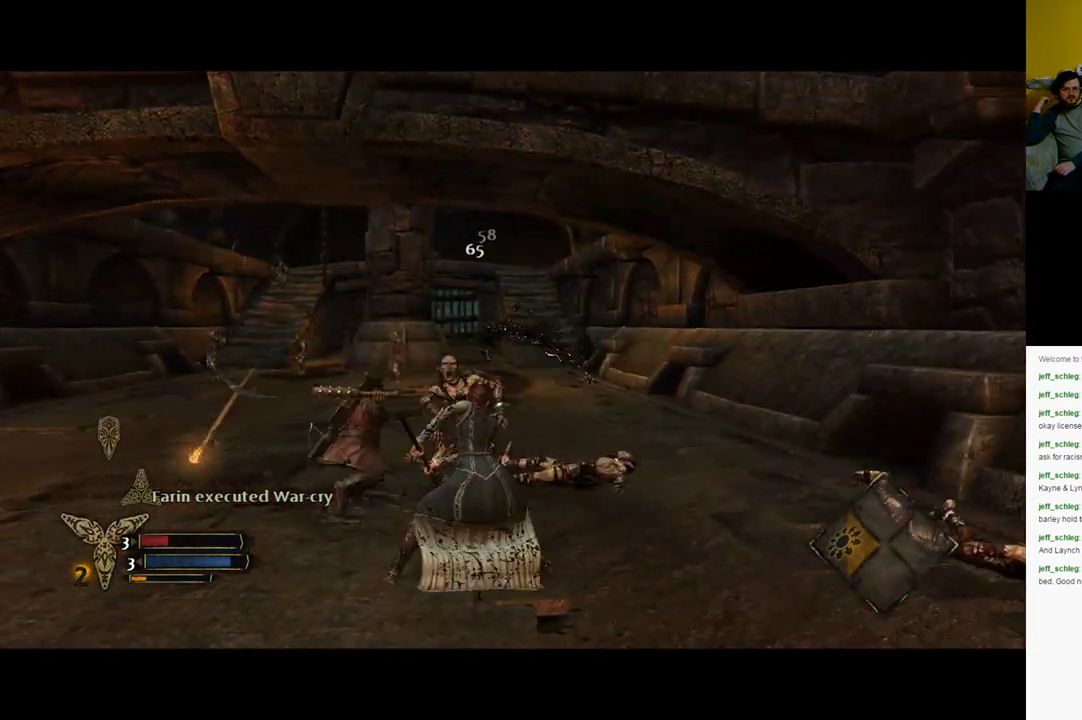
{"buttons": ["X"], "left_stick": "up-right", "right_stick": "center", "events": [[33, "X", "down"], [200, "X", "up"], [333, "X", "down"]]}
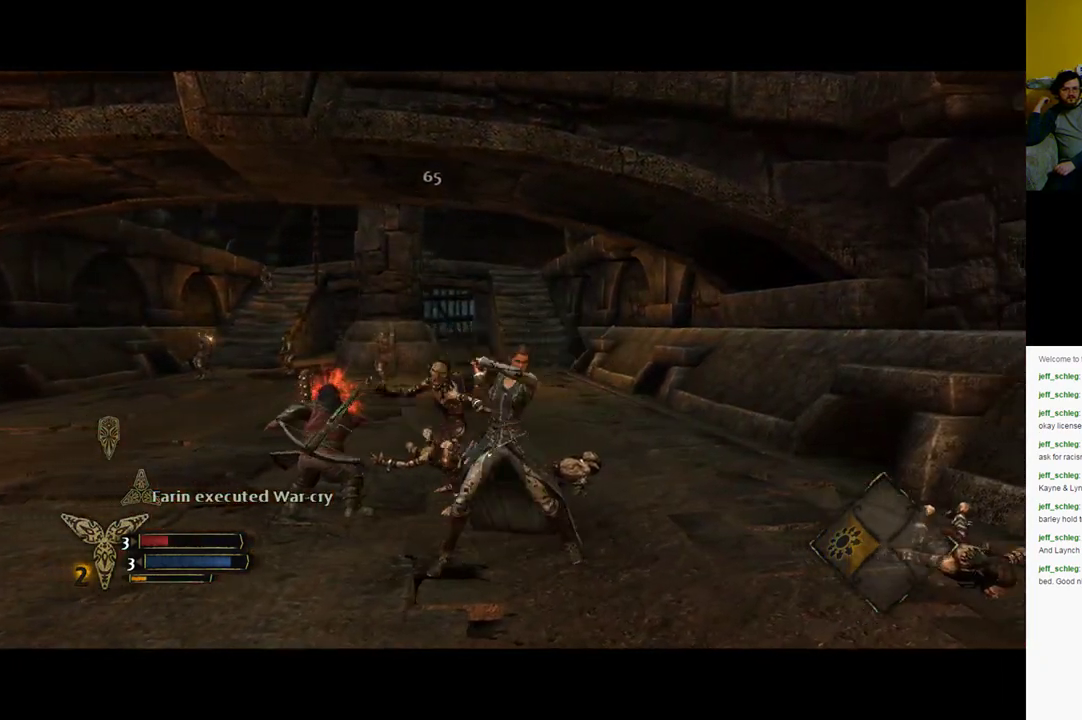
{"buttons": [], "left_stick": "up-left", "right_stick": "center", "events": [[17, "X", "up"], [83, "X", "down"], [233, "X", "up"], [367, "left_stick", "up"], [483, "left_stick", "up-left"]]}
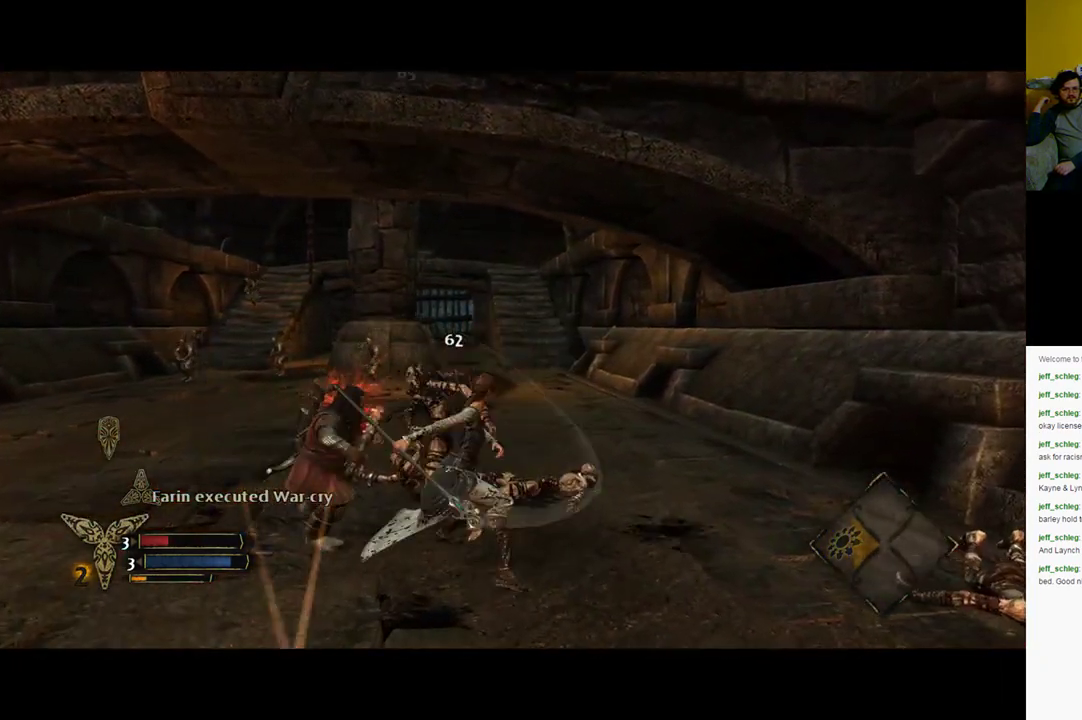
{"buttons": [], "left_stick": "up-left", "right_stick": "center", "events": [[250, "X", "down"], [417, "X", "up"]]}
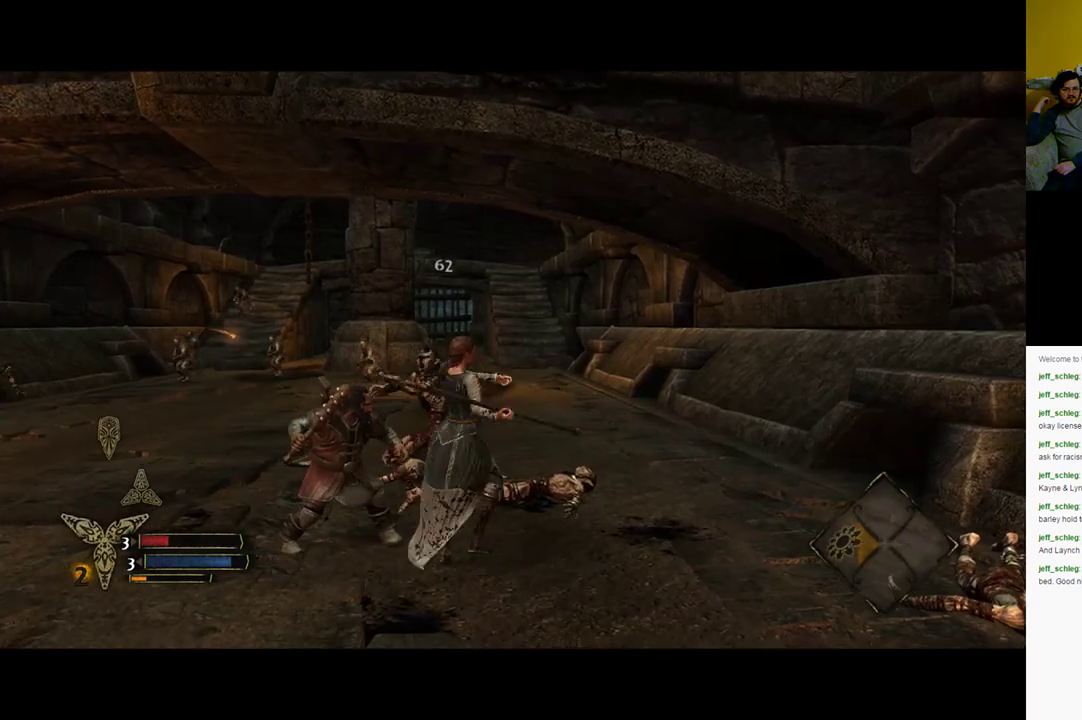
{"buttons": [], "left_stick": "up-left", "right_stick": "center", "events": [[50, "X", "down"], [217, "X", "up"], [317, "X", "down"], [450, "X", "up"]]}
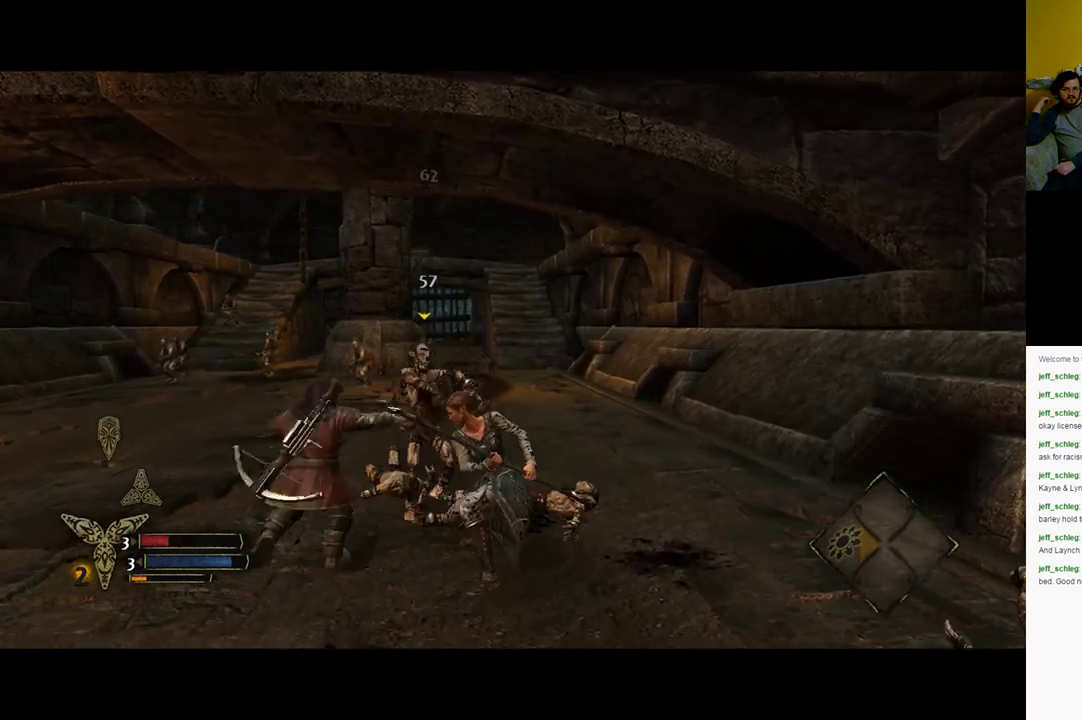
{"buttons": [], "left_stick": "up-left", "right_stick": "center", "events": [[67, "X", "down"], [250, "X", "up"], [317, "X", "down"], [433, "X", "up"]]}
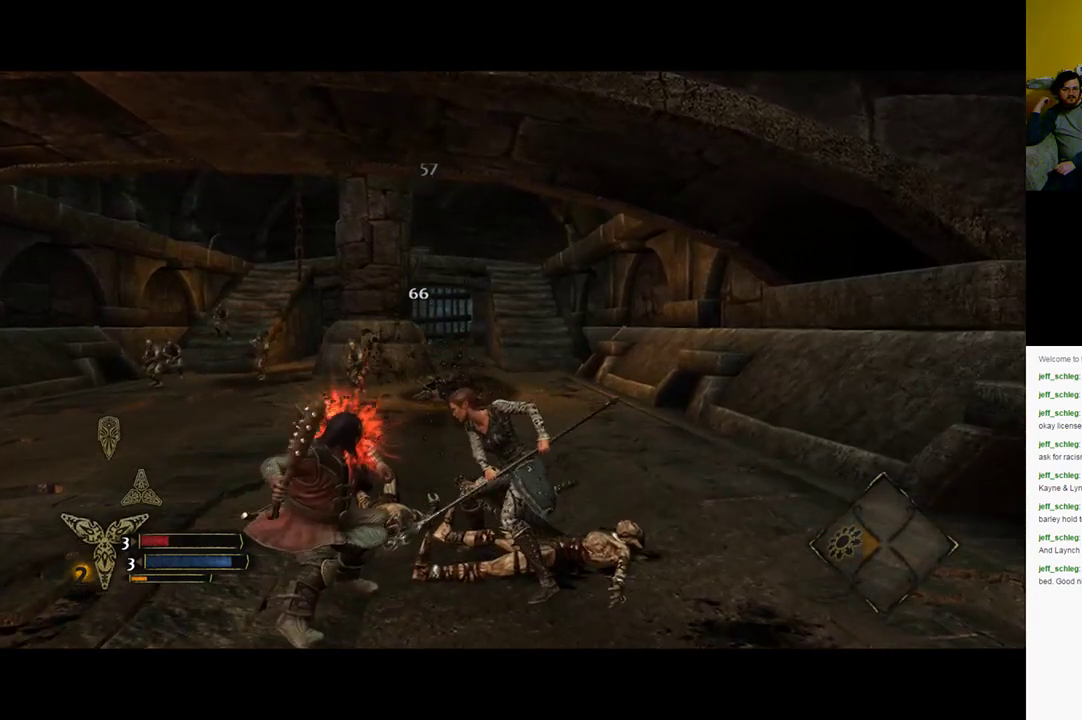
{"buttons": ["X"], "left_stick": "up-left", "right_stick": "center", "events": [[67, "X", "down"], [233, "X", "up"], [400, "X", "down"]]}
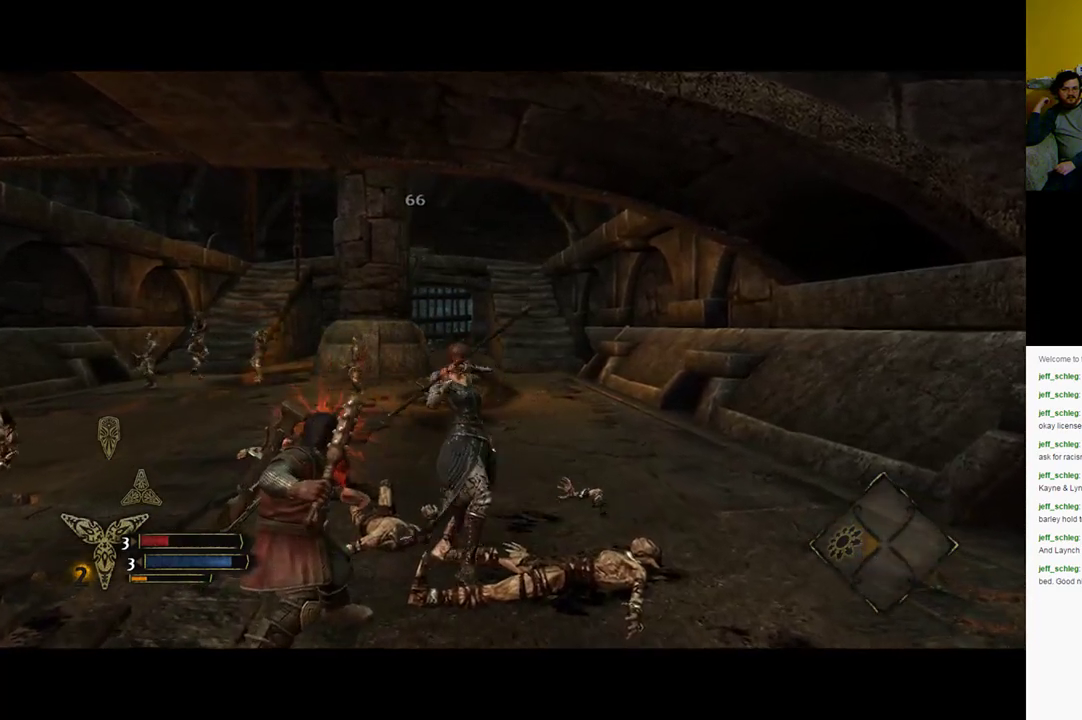
{"buttons": [], "left_stick": "up-left", "right_stick": "center", "events": [[17, "X", "up"]]}
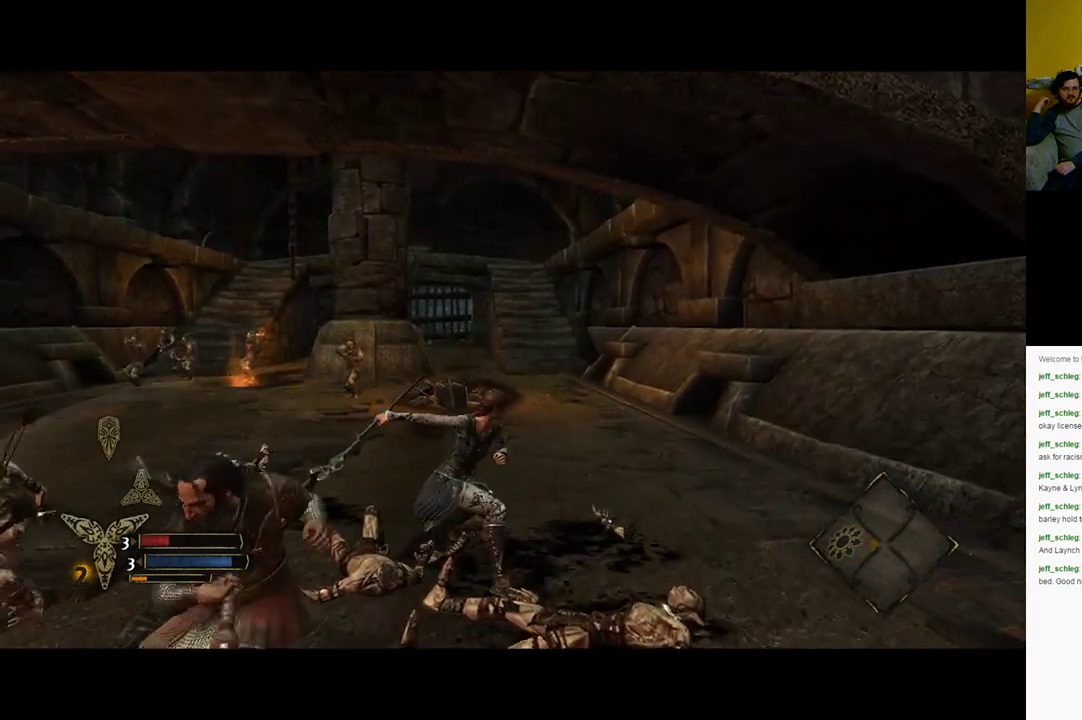
{"buttons": [], "left_stick": "up-left", "right_stick": "left", "events": [[133, "right_stick", "left"]]}
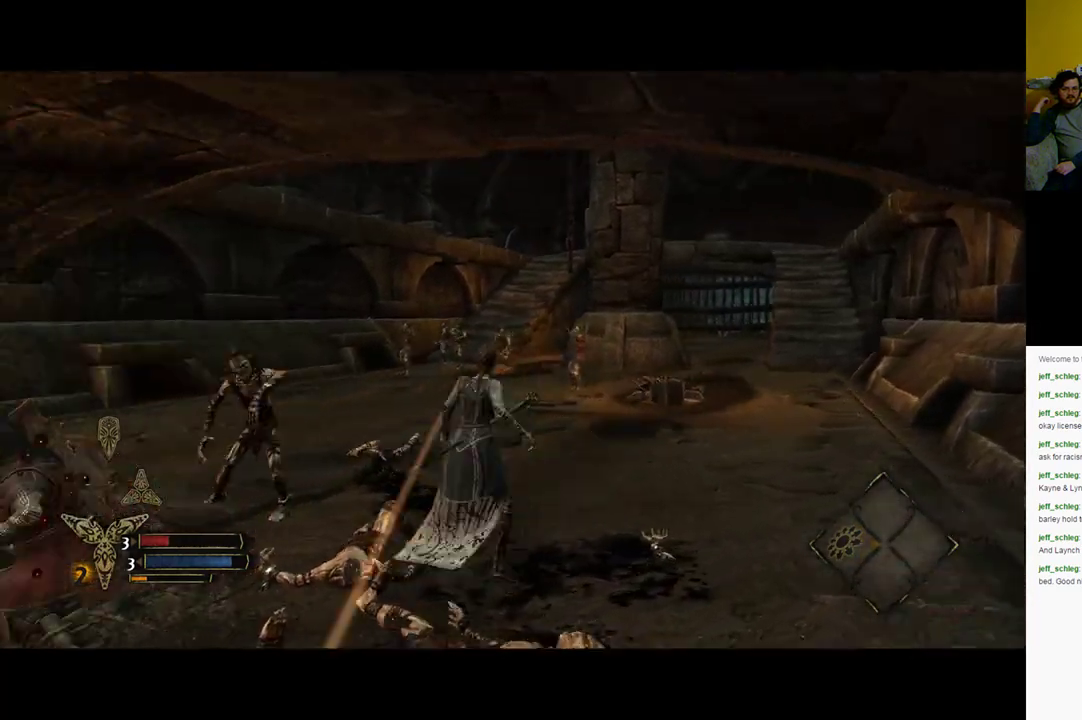
{"buttons": ["X"], "left_stick": "up-left", "right_stick": "center", "events": [[133, "right_stick", "center"], [150, "left_stick", "up"], [400, "X", "down"], [433, "left_stick", "up-left"]]}
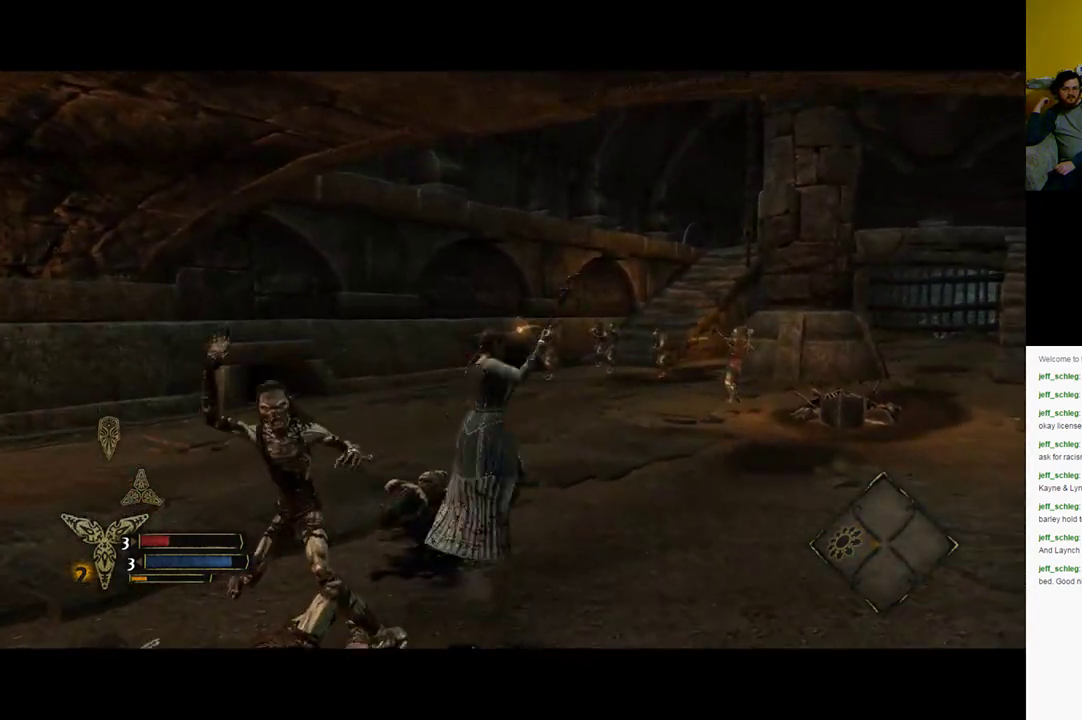
{"buttons": ["X"], "left_stick": "left", "right_stick": "center", "events": [[17, "X", "up"], [167, "X", "down"], [283, "X", "up"], [317, "left_stick", "left"], [467, "X", "down"]]}